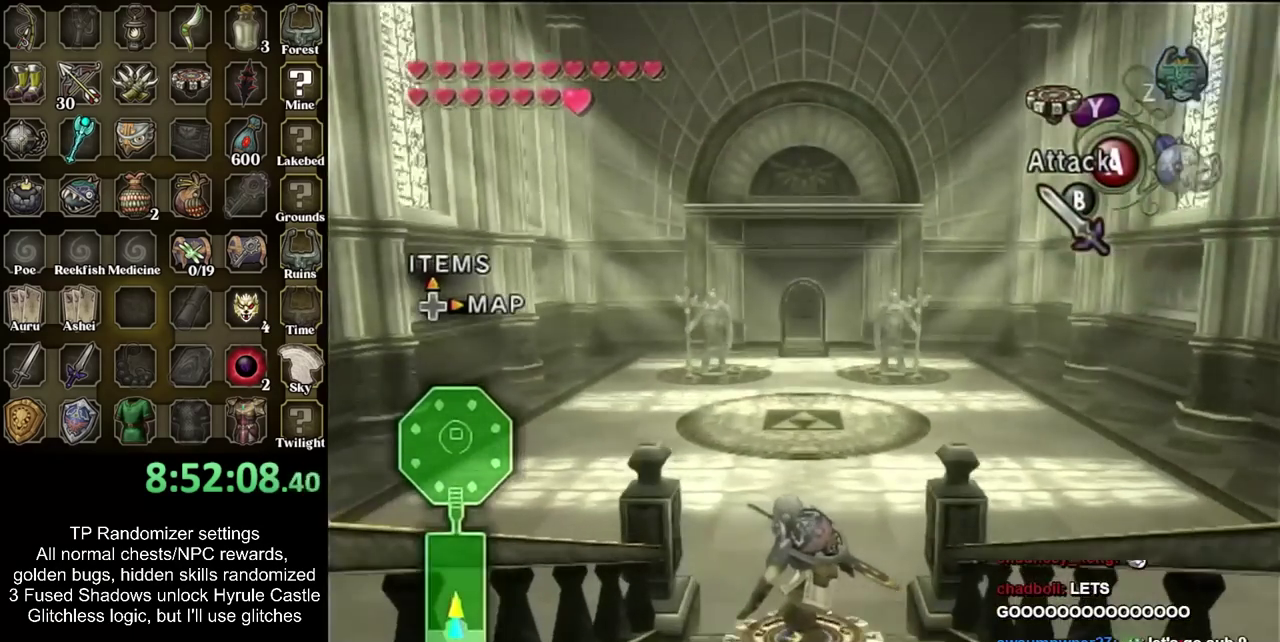
Gameplay with a controller; each line is a JSON object with the inputs held at the frame after it. "events" lists button and stick changes between this image and that frame as [ms after this image, input, new state], when the widget could be followed in between. Not read: L3 R3.
{"buttons": ["R1"], "left_stick": "up", "right_stick": "center", "events": []}
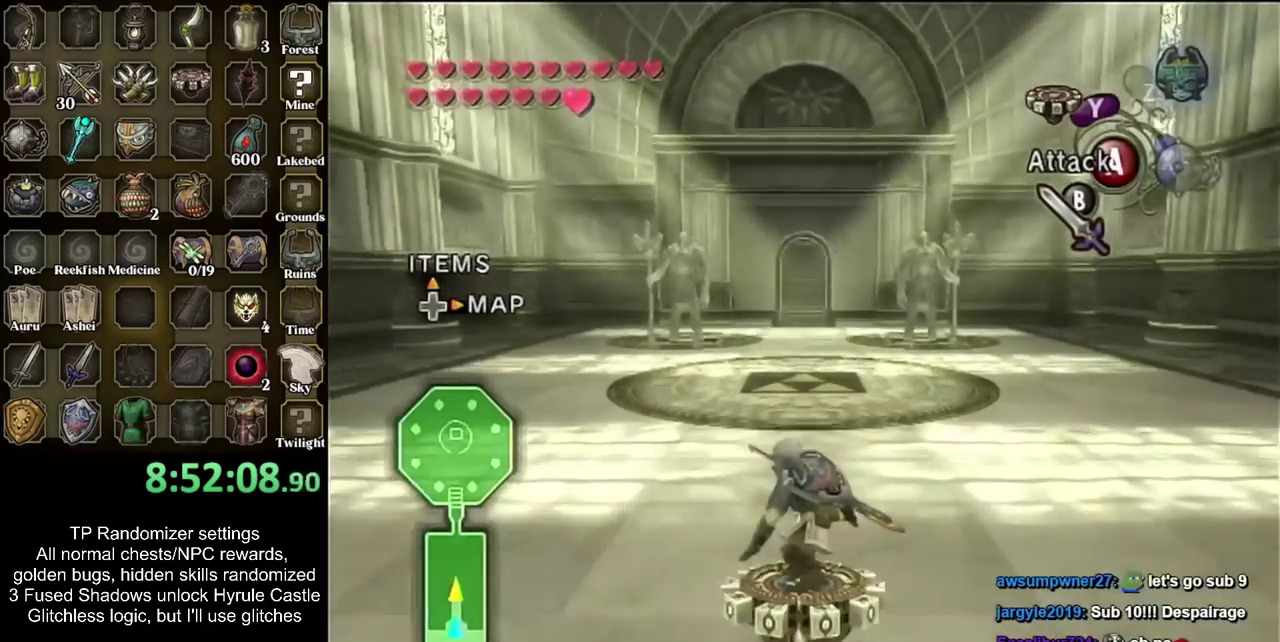
{"buttons": ["R1"], "left_stick": "up", "right_stick": "center", "events": []}
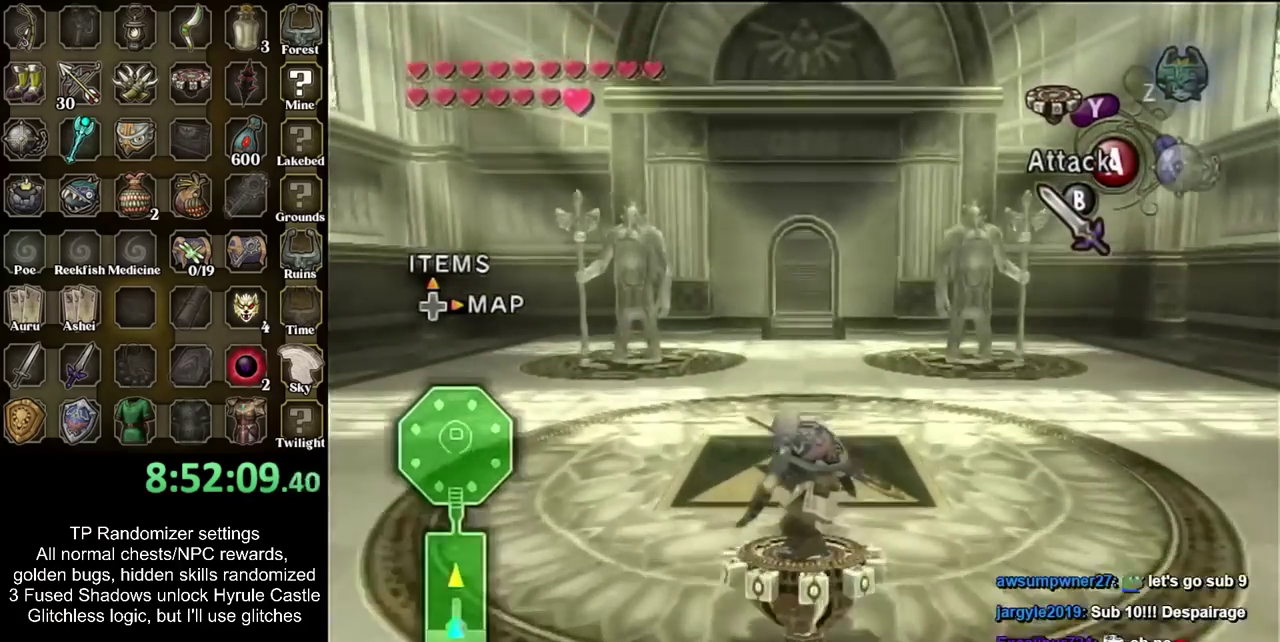
{"buttons": ["R1"], "left_stick": "up", "right_stick": "center", "events": []}
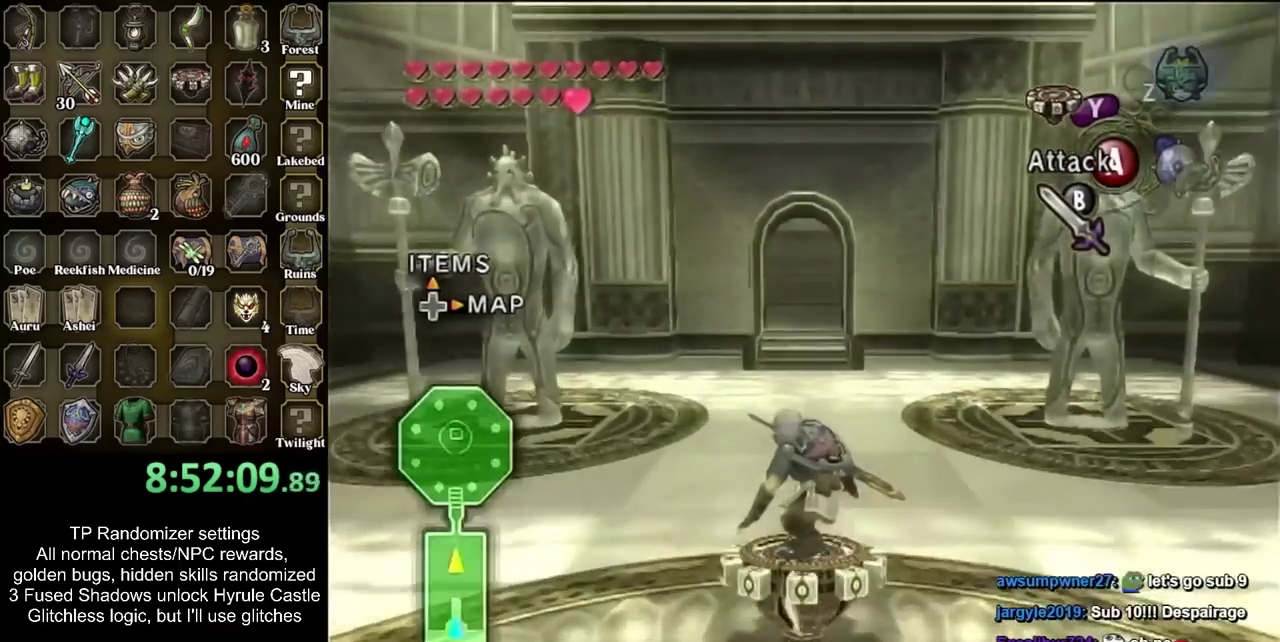
{"buttons": ["R1"], "left_stick": "up", "right_stick": "center", "events": []}
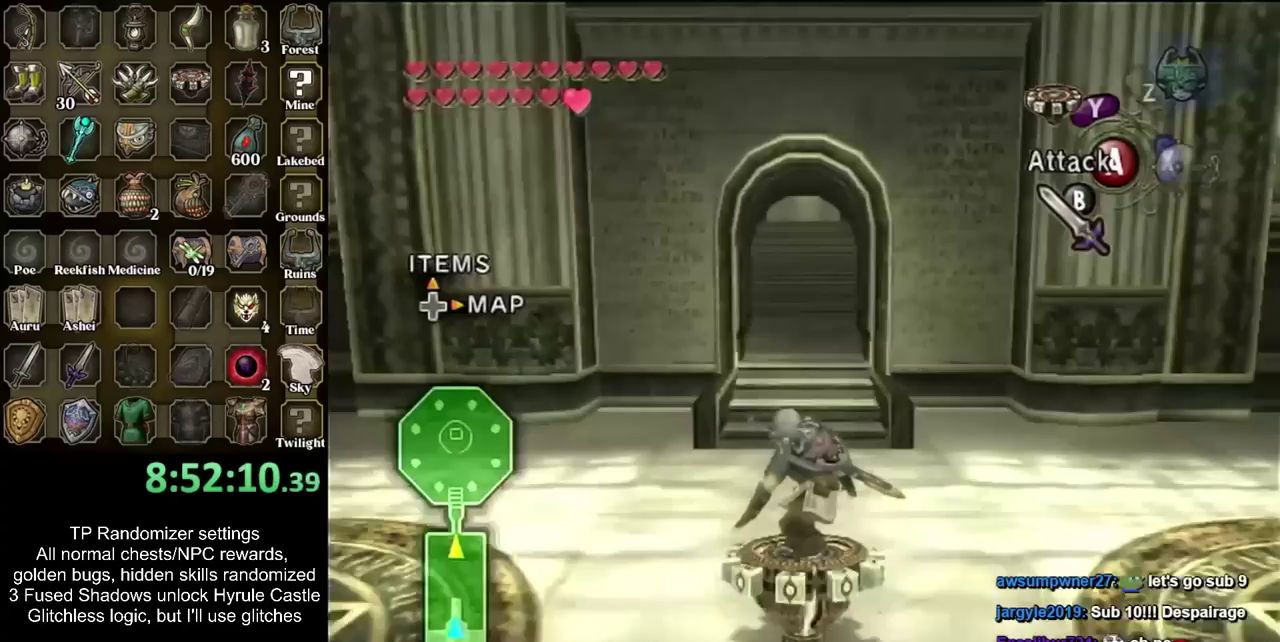
{"buttons": [], "left_stick": "up", "right_stick": "center", "events": [[183, "CROSS", "down"], [300, "CROSS", "up"], [433, "R1", "up"]]}
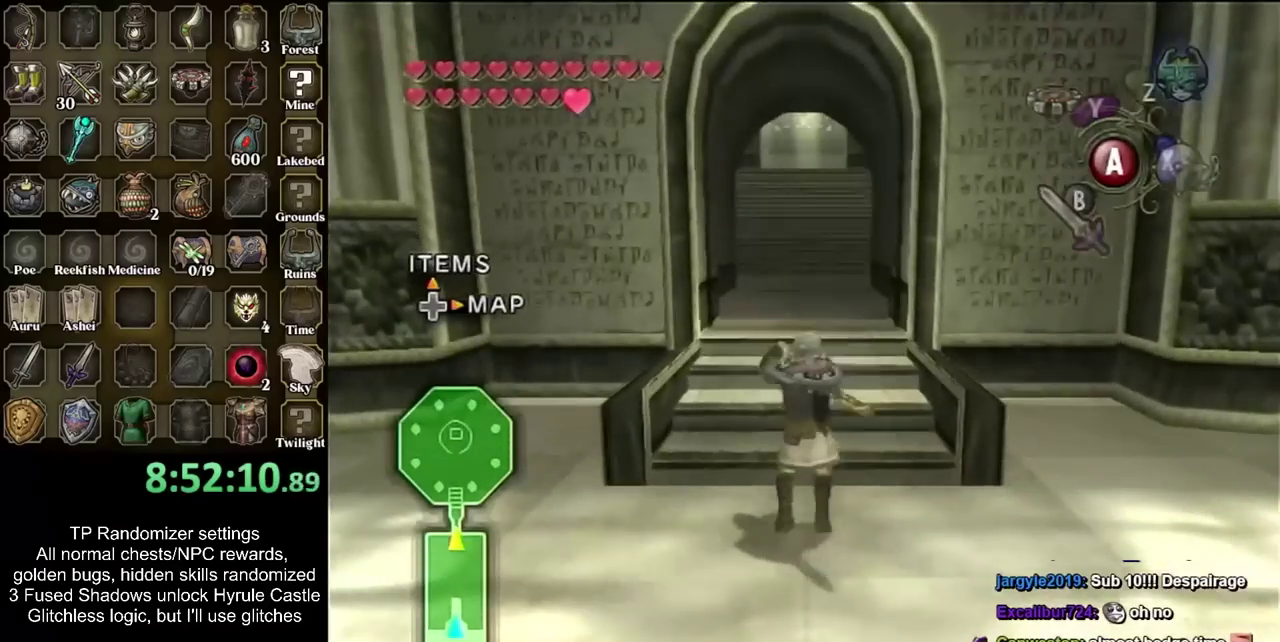
{"buttons": ["CIRCLE"], "left_stick": "up", "right_stick": "center", "events": [[433, "CIRCLE", "down"]]}
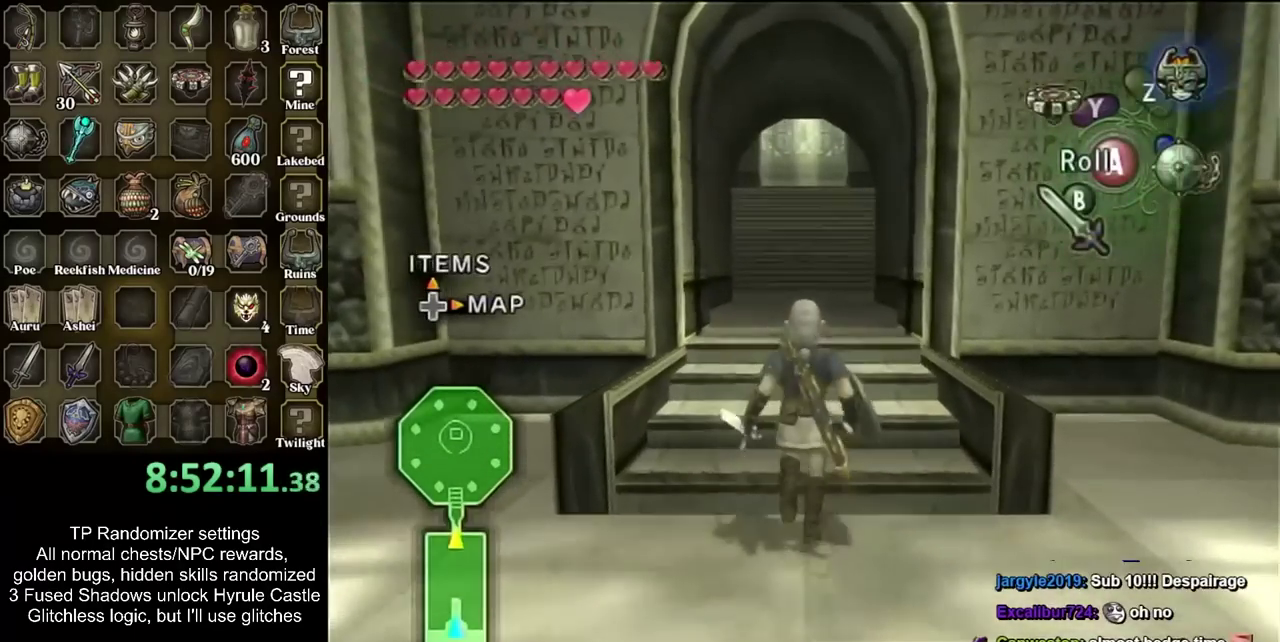
{"buttons": [], "left_stick": "up", "right_stick": "center", "events": [[50, "CIRCLE", "up"], [150, "CIRCLE", "down"], [200, "CIRCLE", "up"], [300, "CIRCLE", "down"], [400, "CIRCLE", "up"]]}
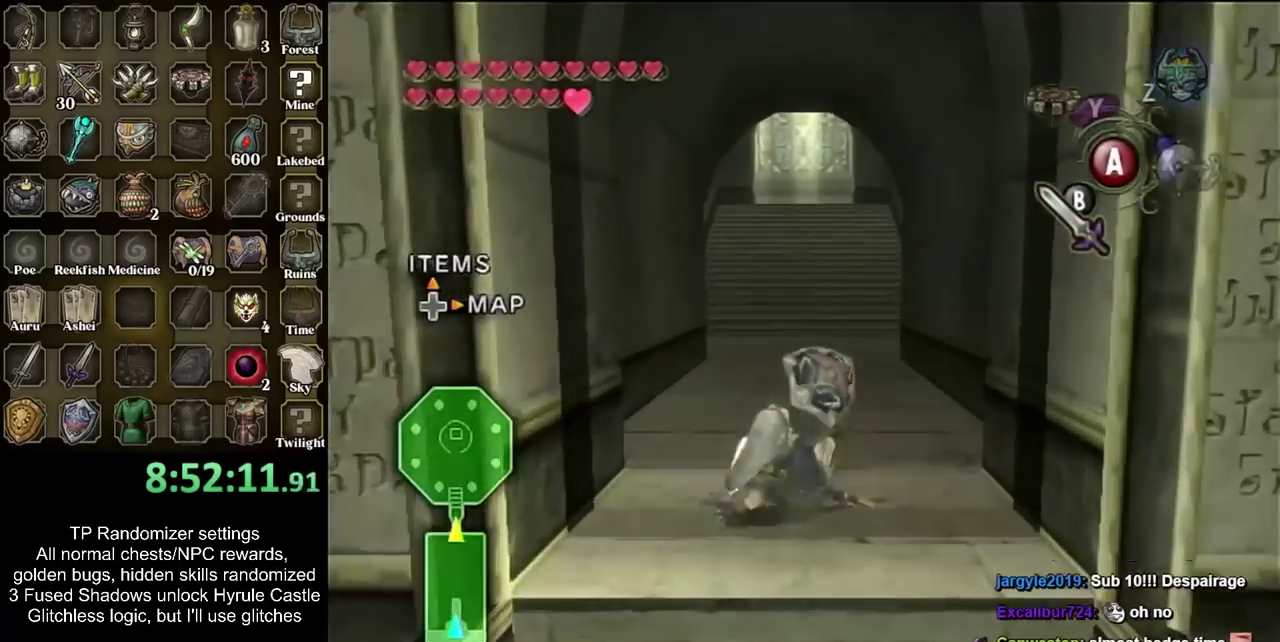
{"buttons": [], "left_stick": "up", "right_stick": "center", "events": [[117, "CIRCLE", "down"], [217, "CIRCLE", "up"], [300, "CIRCLE", "down"], [400, "CIRCLE", "up"]]}
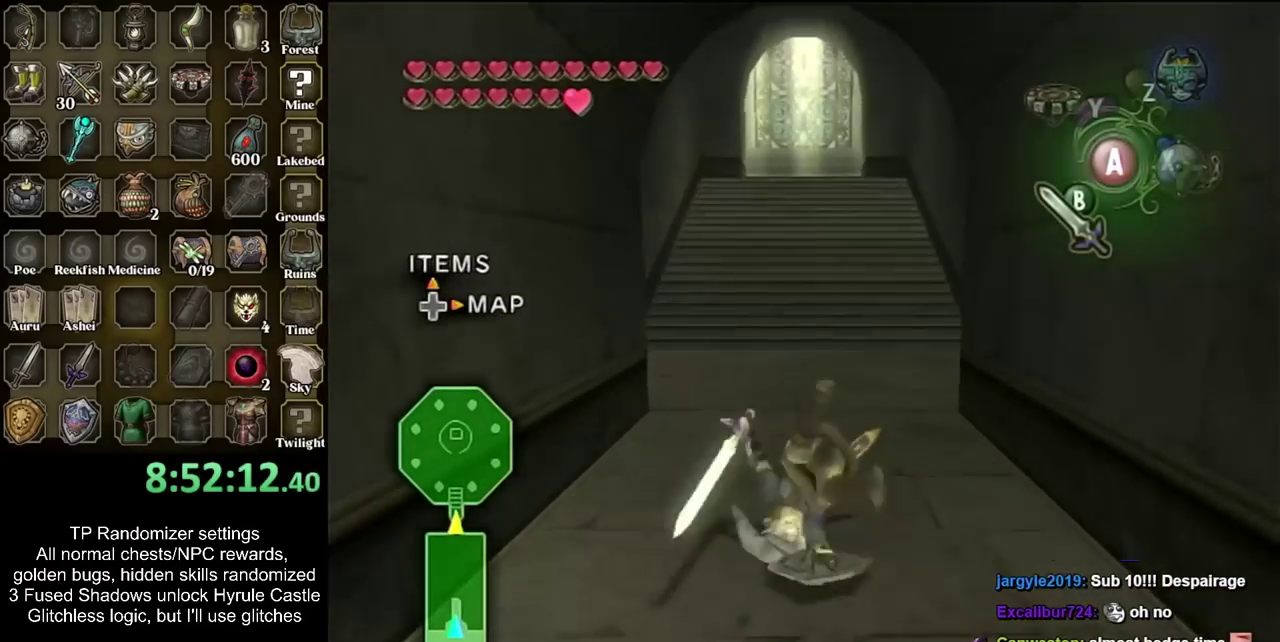
{"buttons": [], "left_stick": "up", "right_stick": "center", "events": [[150, "CIRCLE", "down"], [267, "CIRCLE", "up"], [333, "CIRCLE", "down"], [433, "CIRCLE", "up"]]}
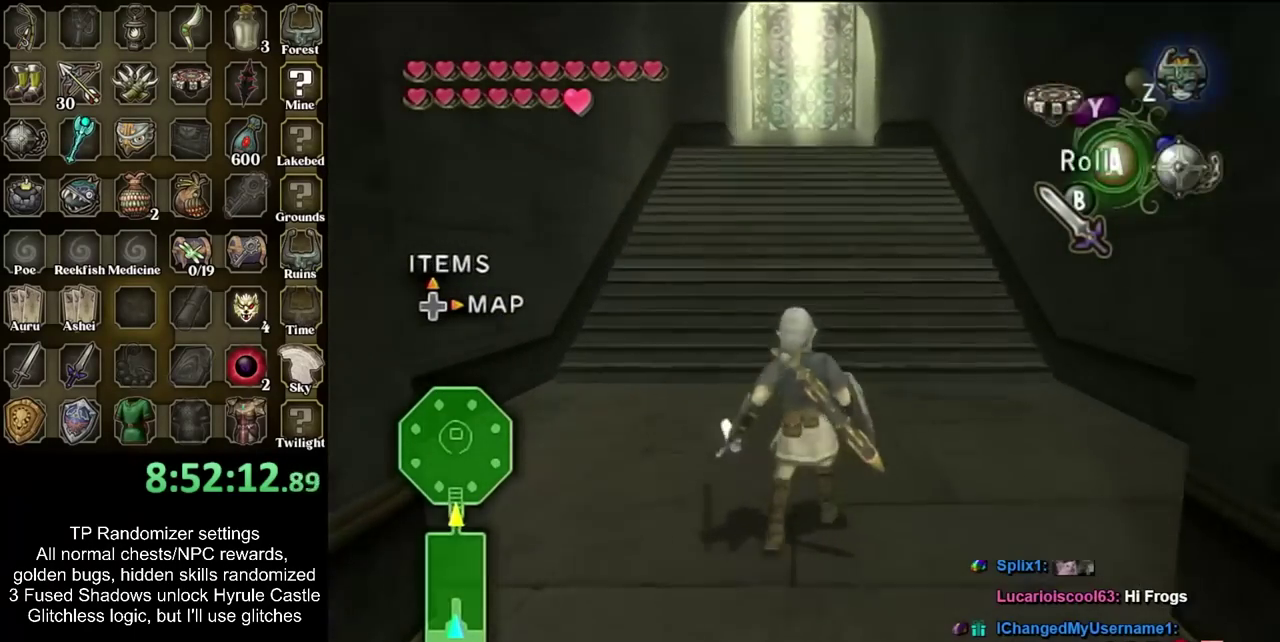
{"buttons": ["CIRCLE"], "left_stick": "up", "right_stick": "center", "events": [[50, "CIRCLE", "down"], [150, "CIRCLE", "up"], [267, "CIRCLE", "down"], [367, "CIRCLE", "up"], [450, "CIRCLE", "down"]]}
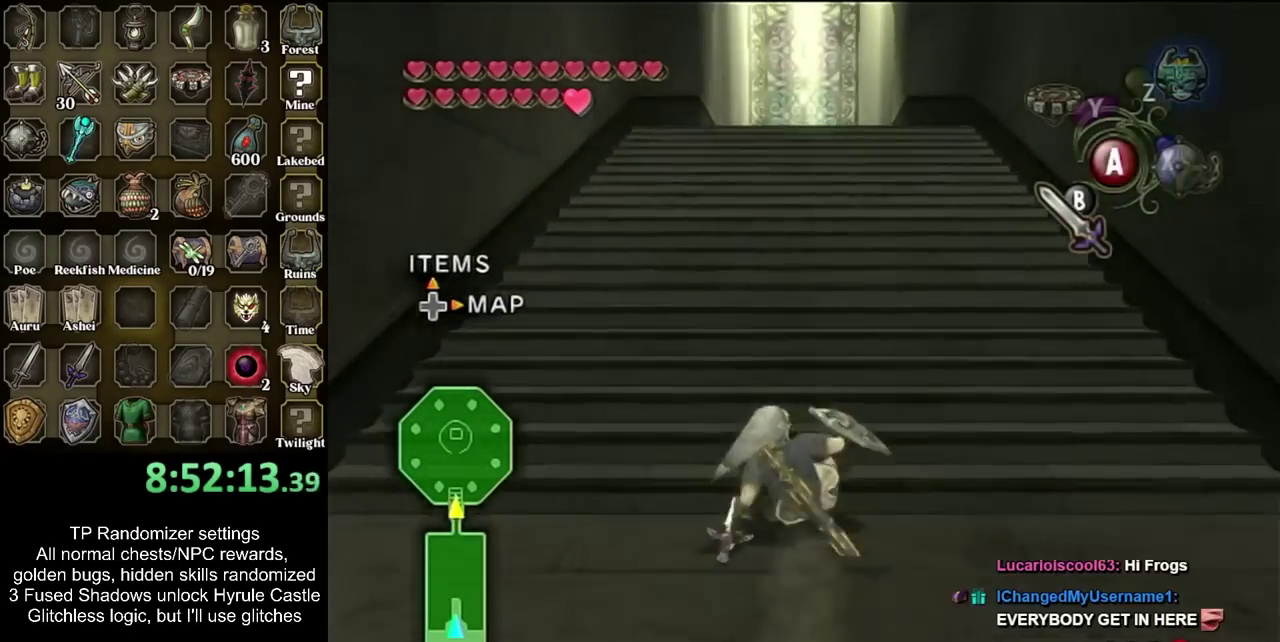
{"buttons": [], "left_stick": "up", "right_stick": "center", "events": [[100, "CIRCLE", "up"], [383, "CIRCLE", "down"], [433, "CIRCLE", "up"]]}
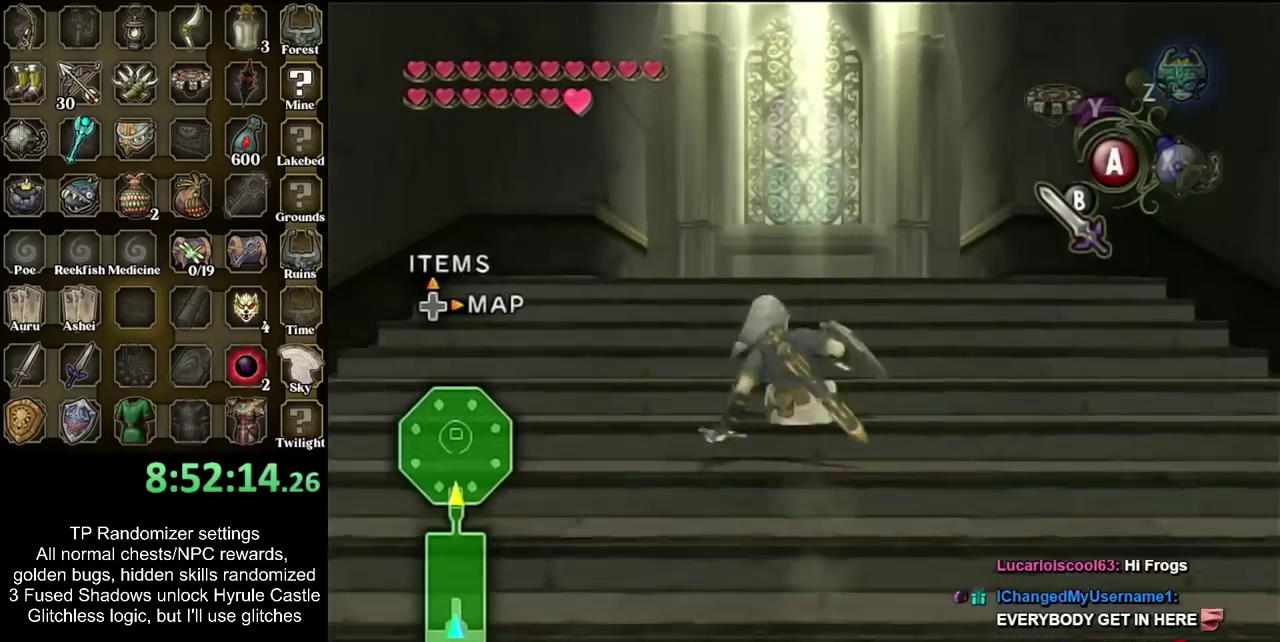
{"buttons": ["CIRCLE"], "left_stick": "up", "right_stick": "center", "events": [[67, "CIRCLE", "down"], [150, "CIRCLE", "up"], [250, "CIRCLE", "down"], [333, "CIRCLE", "up"], [433, "CIRCLE", "down"]]}
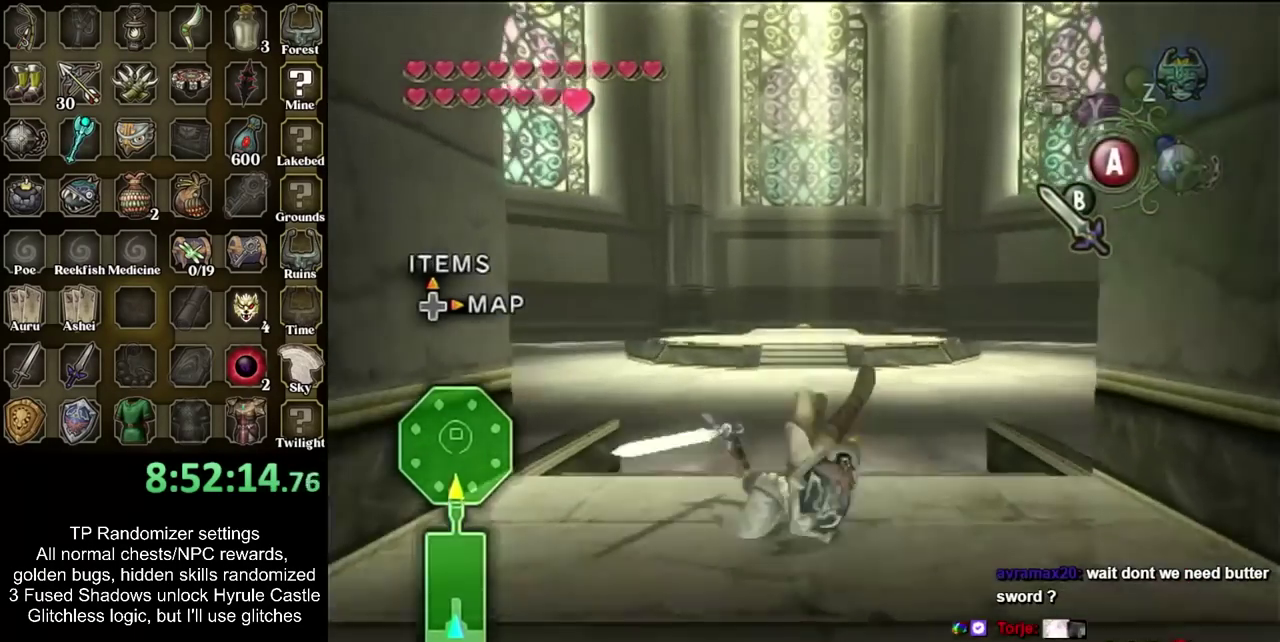
{"buttons": [], "left_stick": "up", "right_stick": "center", "events": [[67, "CIRCLE", "up"], [150, "CIRCLE", "down"], [250, "CIRCLE", "up"], [350, "CIRCLE", "down"], [433, "CIRCLE", "up"]]}
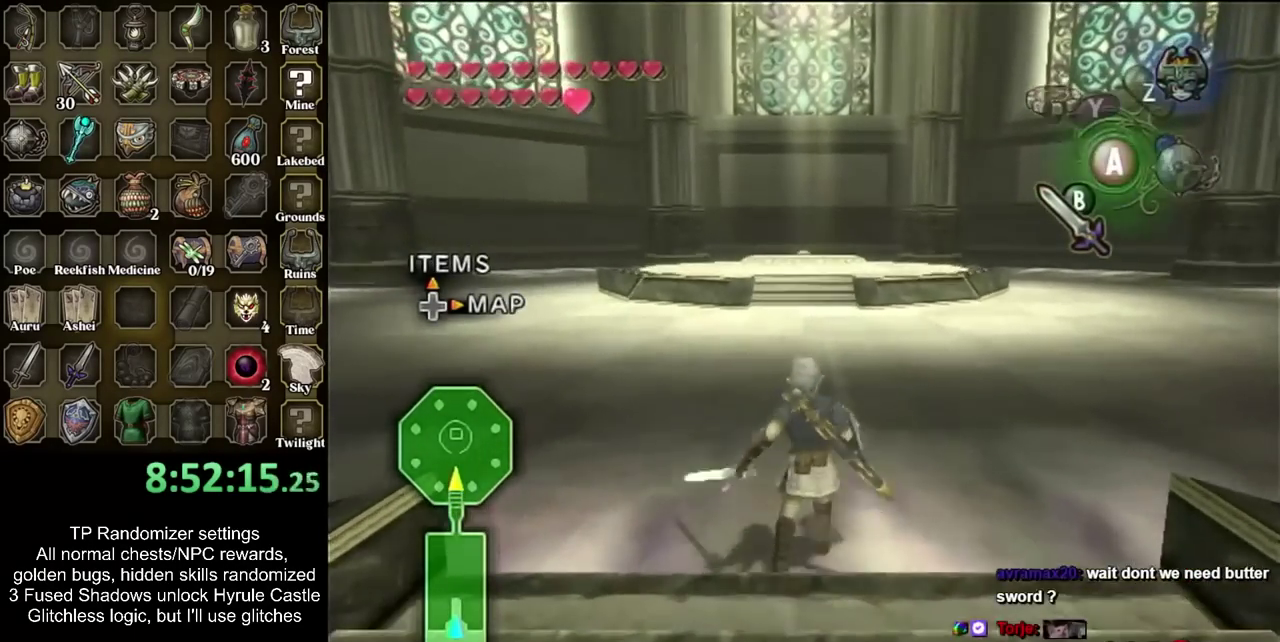
{"buttons": ["CIRCLE"], "left_stick": "up", "right_stick": "center", "events": [[33, "CIRCLE", "down"], [150, "CIRCLE", "up"], [467, "CIRCLE", "down"]]}
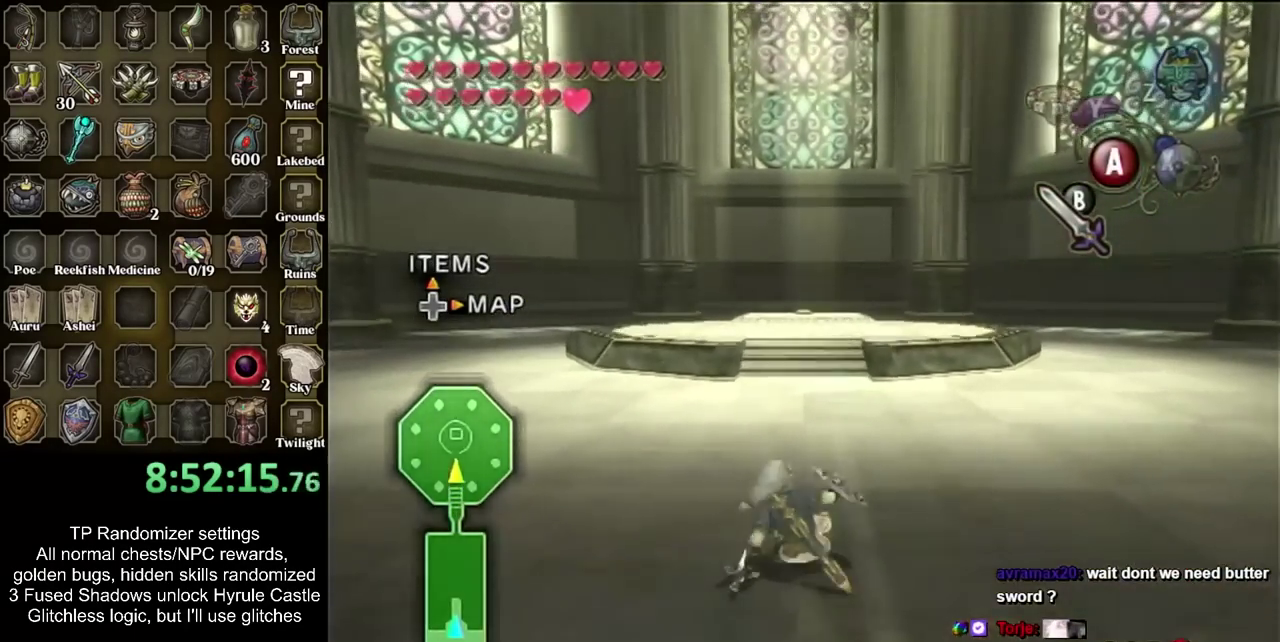
{"buttons": [], "left_stick": "up", "right_stick": "center", "events": [[33, "CIRCLE", "up"]]}
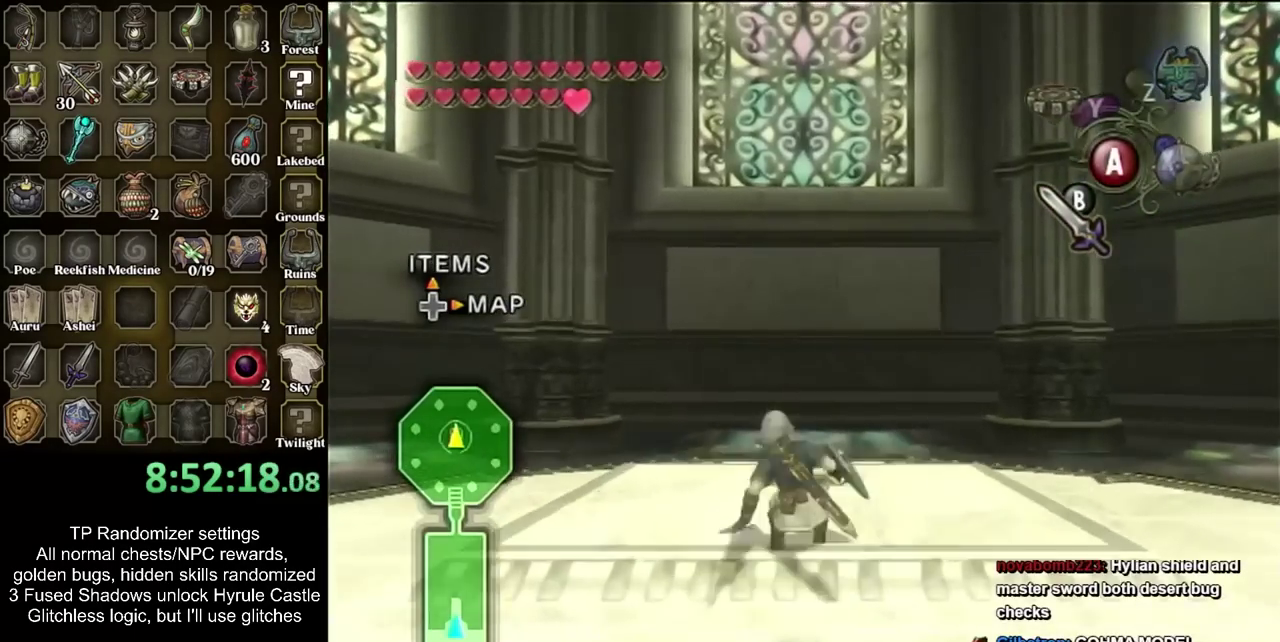
{"buttons": ["CIRCLE"], "left_stick": "center", "right_stick": "center", "events": [[317, "CIRCLE", "down"], [350, "left_stick", "center"], [383, "CIRCLE", "up"], [500, "CIRCLE", "down"]]}
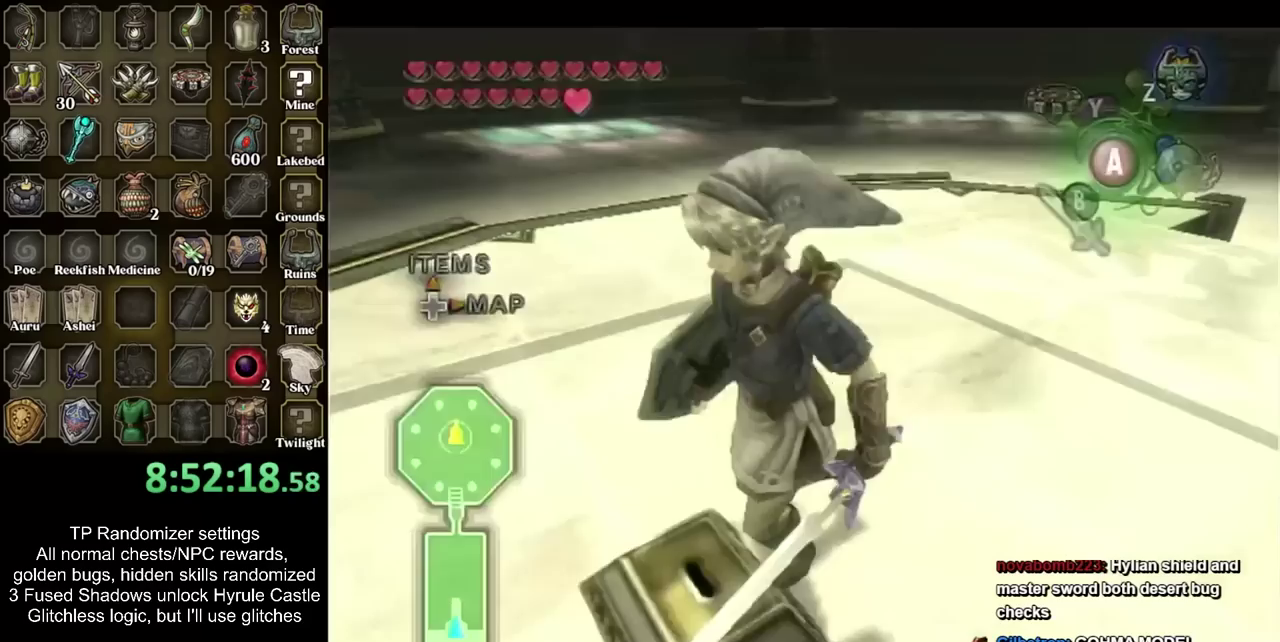
{"buttons": [], "left_stick": "center", "right_stick": "center", "events": [[67, "CIRCLE", "up"], [133, "CIRCLE", "down"], [233, "CIRCLE", "up"]]}
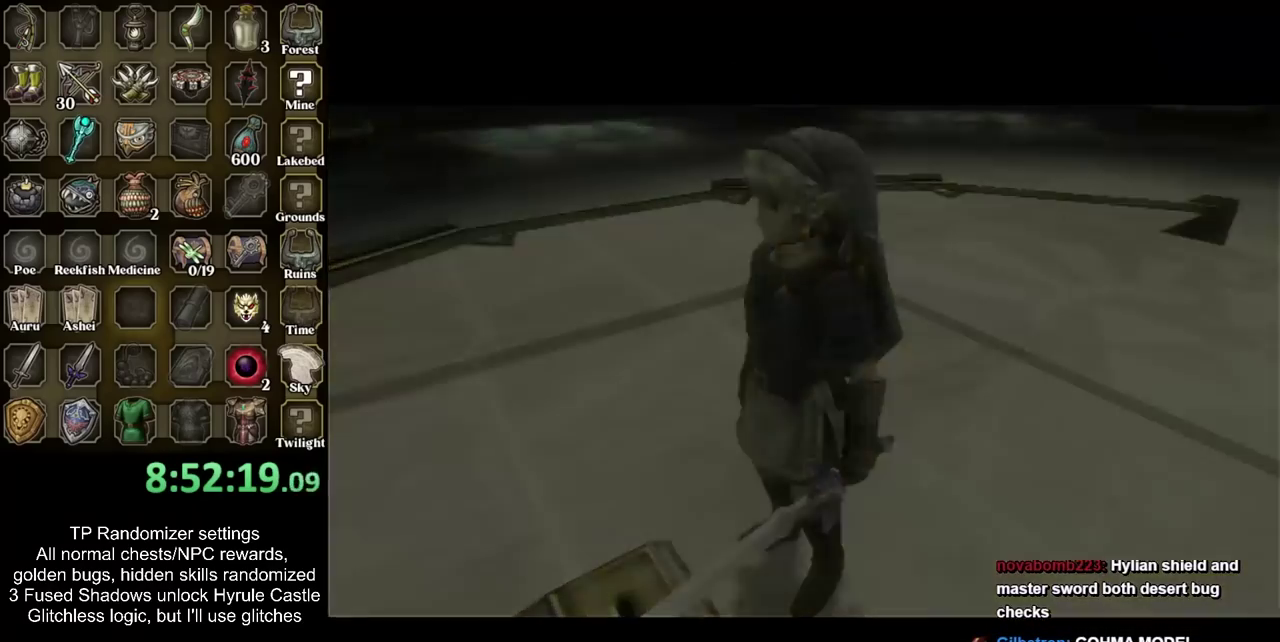
{"buttons": [], "left_stick": "up", "right_stick": "center", "events": [[317, "left_stick", "up"]]}
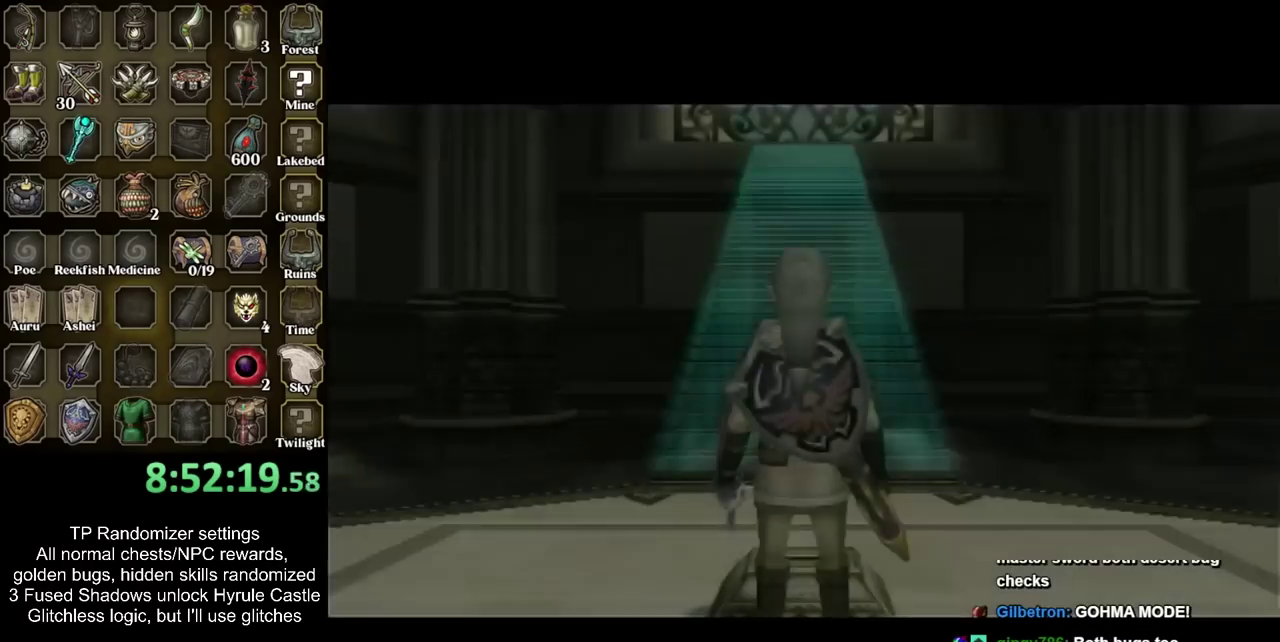
{"buttons": [], "left_stick": "up", "right_stick": "center", "events": [[200, "CIRCLE", "down"], [250, "CIRCLE", "up"], [350, "CIRCLE", "down"], [483, "CIRCLE", "up"]]}
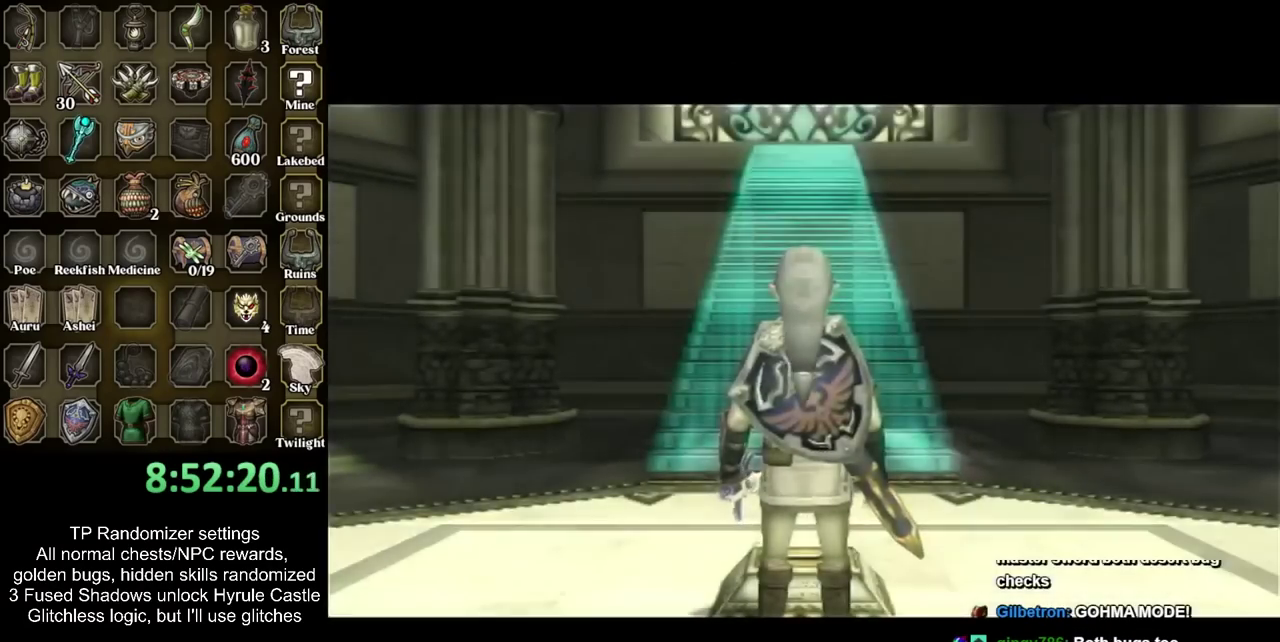
{"buttons": [], "left_stick": "up", "right_stick": "center", "events": []}
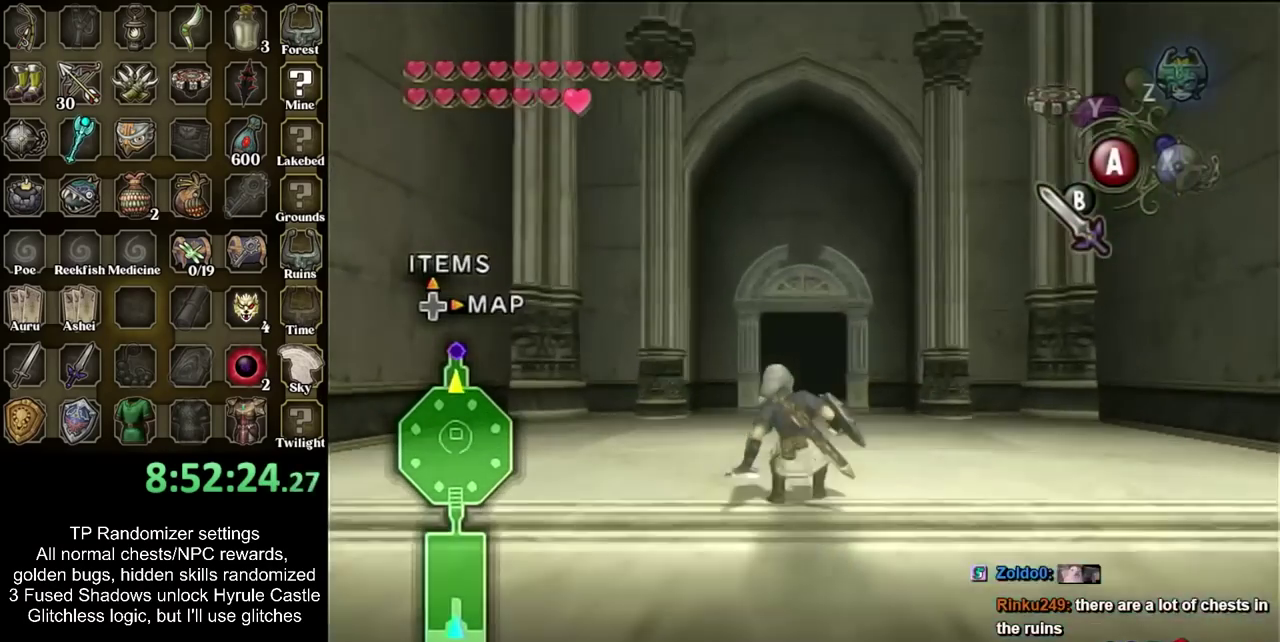
{"buttons": [], "left_stick": "up", "right_stick": "center", "events": [[17, "CIRCLE", "down"], [167, "CIRCLE", "up"]]}
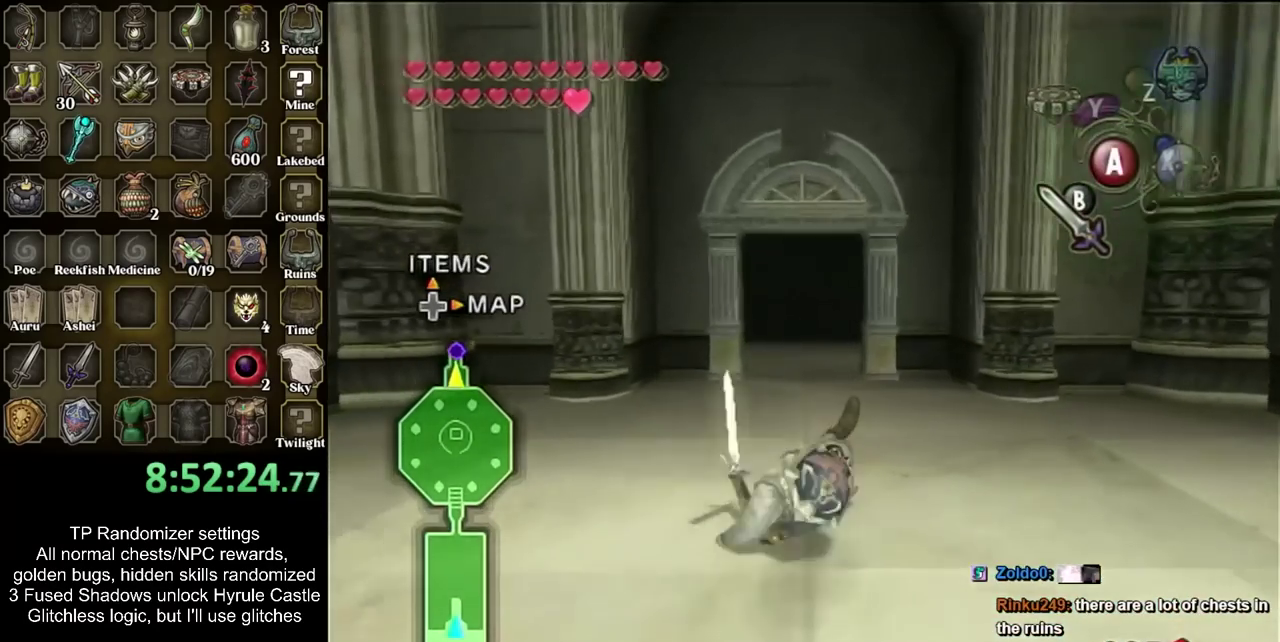
{"buttons": [], "left_stick": "up", "right_stick": "center", "events": [[200, "CIRCLE", "down"], [350, "CIRCLE", "up"]]}
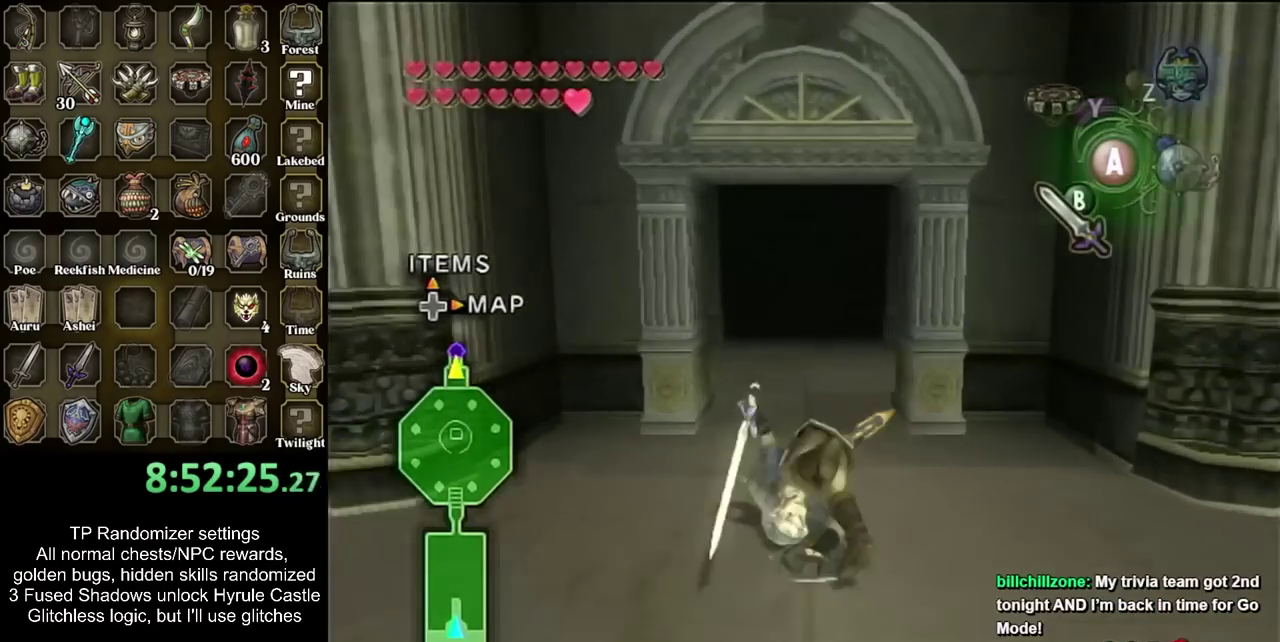
{"buttons": [], "left_stick": "up", "right_stick": "center", "events": [[333, "CIRCLE", "down"], [483, "CIRCLE", "up"]]}
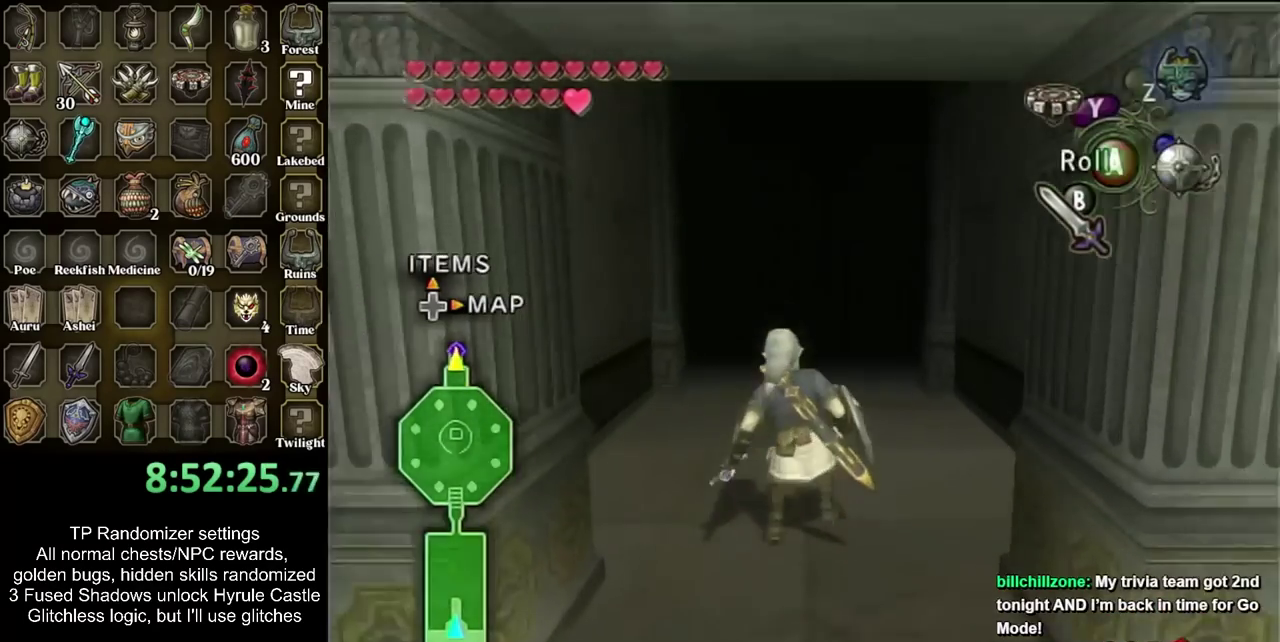
{"buttons": [], "left_stick": "up", "right_stick": "center", "events": [[267, "CIRCLE", "down"], [417, "CIRCLE", "up"]]}
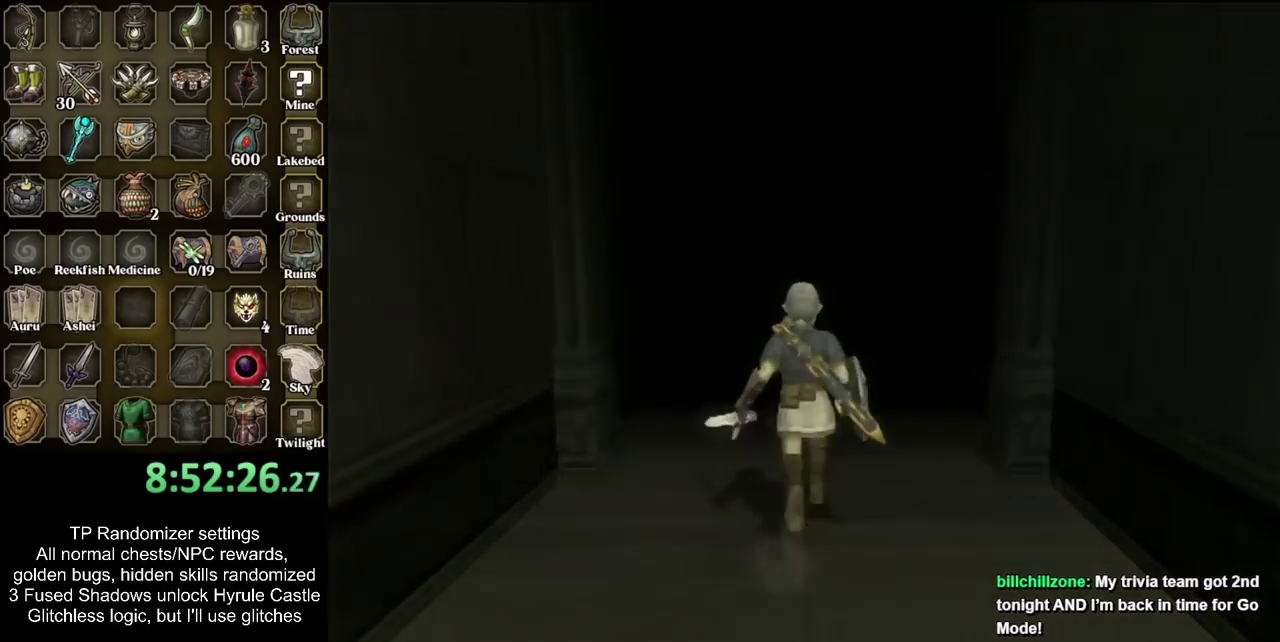
{"buttons": ["CIRCLE"], "left_stick": "up", "right_stick": "center", "events": [[433, "CIRCLE", "down"]]}
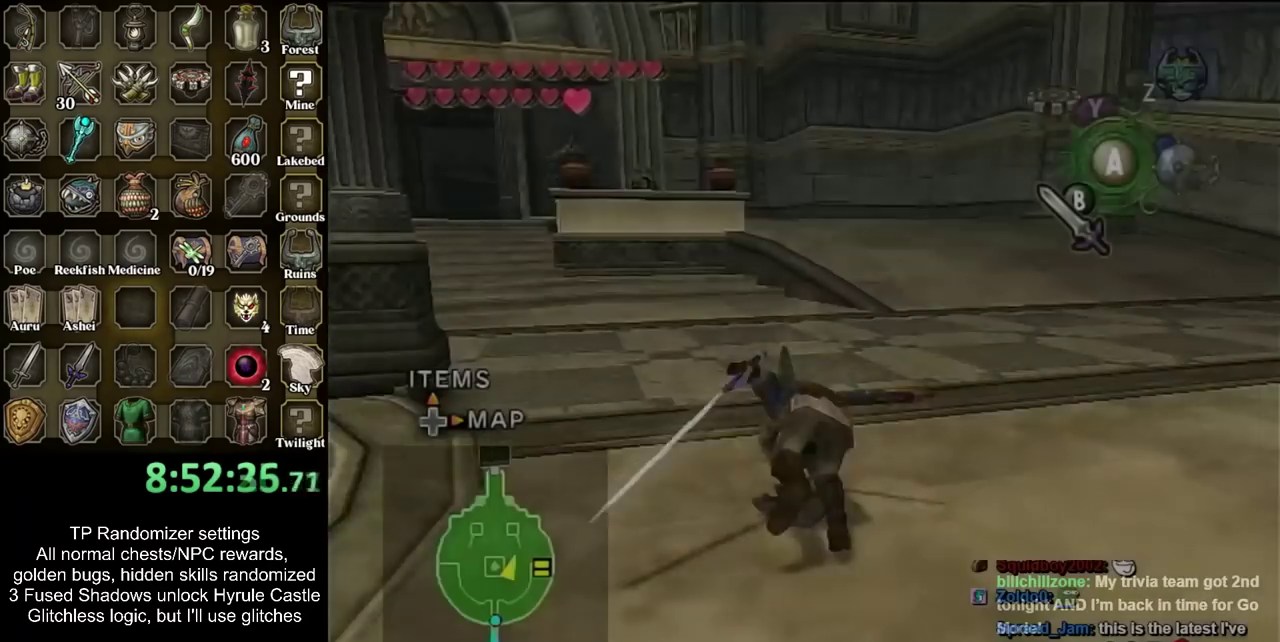
{"buttons": ["CIRCLE"], "left_stick": "up-right", "right_stick": "center", "events": [[67, "CIRCLE", "up"], [217, "left_stick", "up-right"], [467, "CIRCLE", "down"]]}
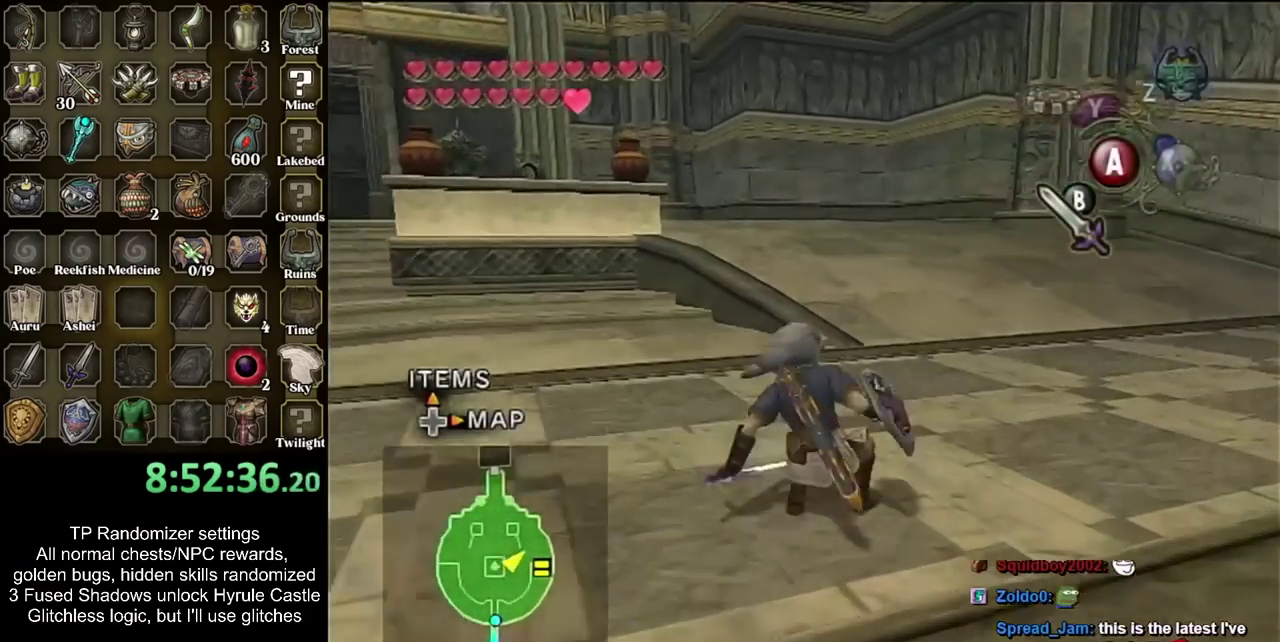
{"buttons": [], "left_stick": "up-right", "right_stick": "center", "events": [[100, "CIRCLE", "up"], [133, "left_stick", "up"], [167, "CIRCLE", "down"], [283, "CIRCLE", "up"], [383, "CIRCLE", "down"], [433, "left_stick", "up-right"], [467, "CIRCLE", "up"]]}
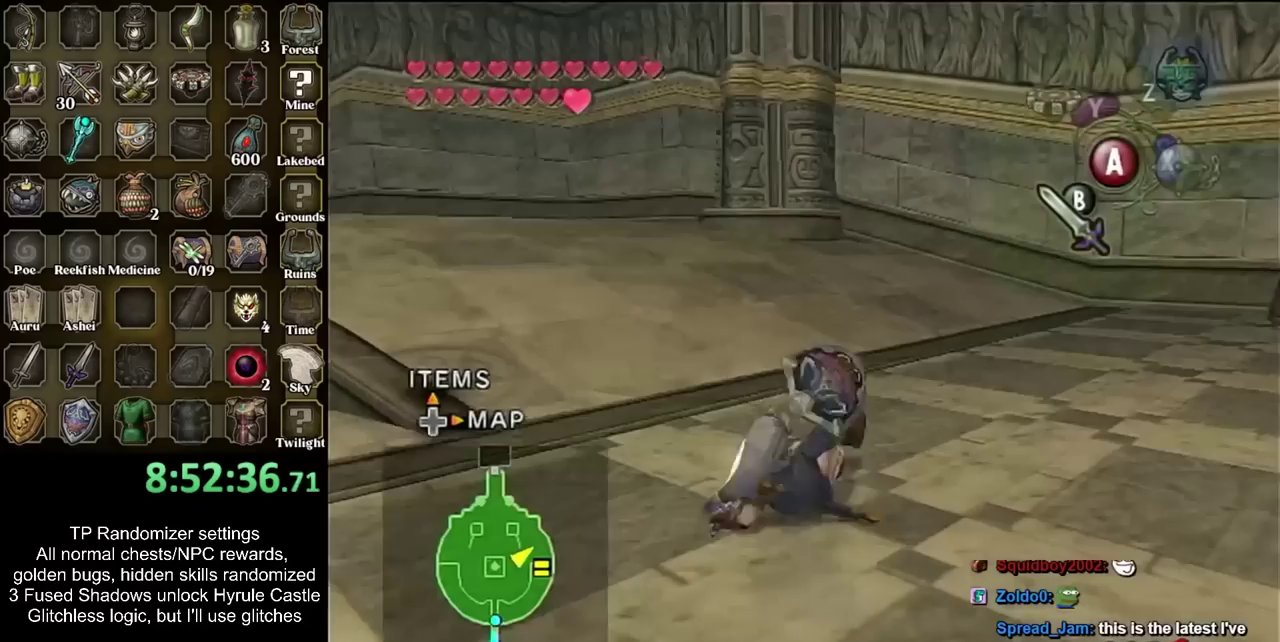
{"buttons": [], "left_stick": "up-right", "right_stick": "center", "events": [[383, "CIRCLE", "down"], [500, "CIRCLE", "up"]]}